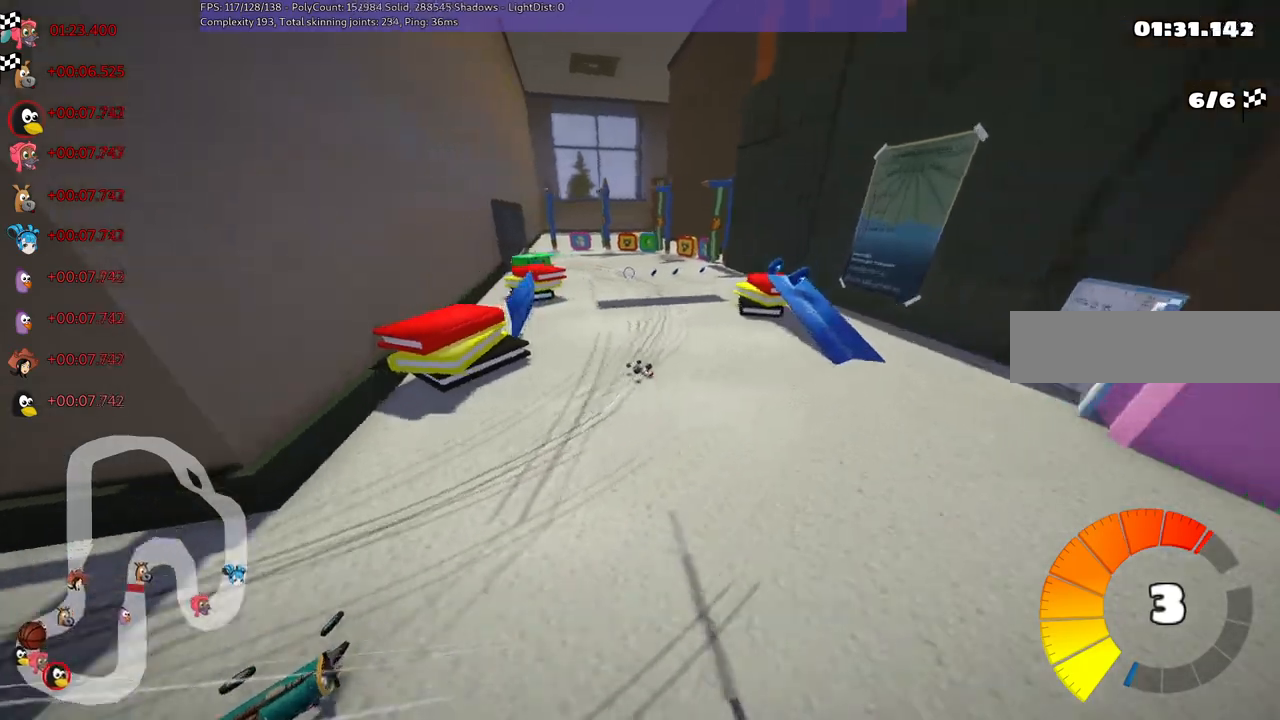
Gameplay with keyboard; each line is a JSON object with the keys held at the frame after it. "events" lists presses ("down") and releases ("up") of ".", "/", "alt_r", "b", "c", "comma", "ctrl_r", "d", "down", "f", "g", "h", "j", "k", "l", "left", "m", "n", "quote", "return", "right", "semicolon", "shift_r", "space", "super", "up" and "v" between this image and that frame as [ms after this image, input, new state], when the widget could be followed in between. No other keys are recorded. Mouse input is not recorded.
{"keys": [], "events": []}
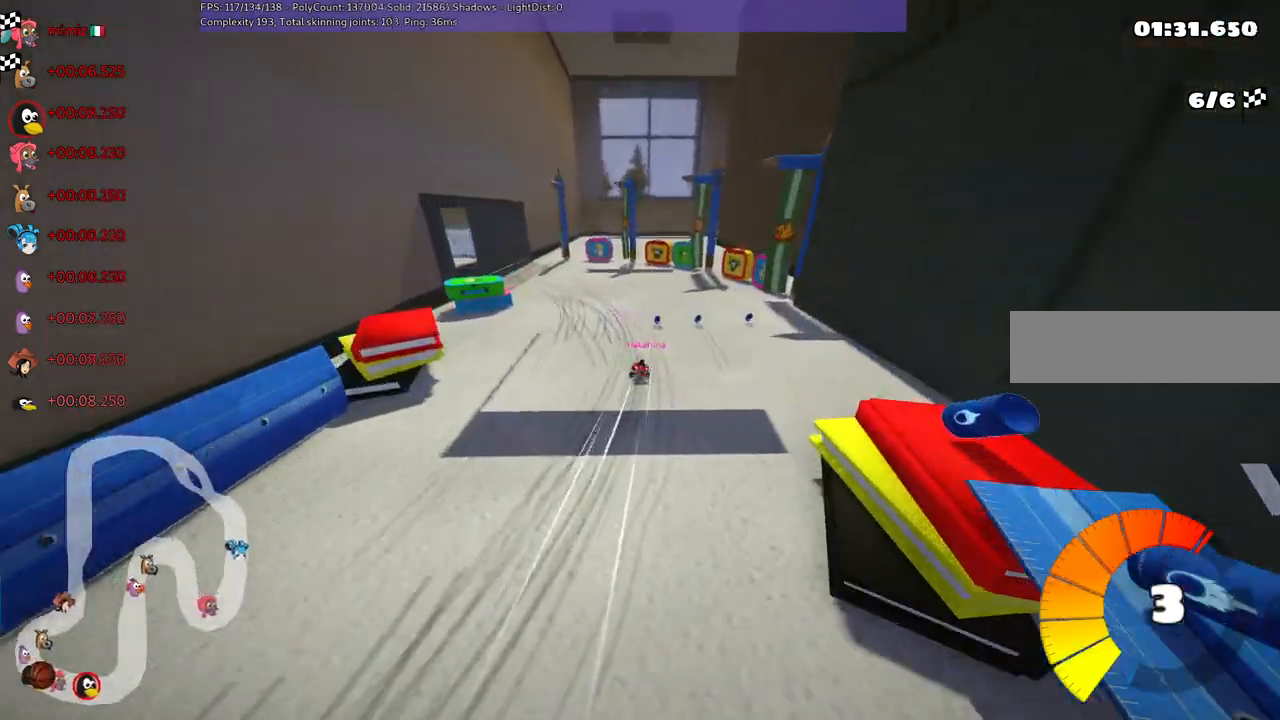
{"keys": [], "events": []}
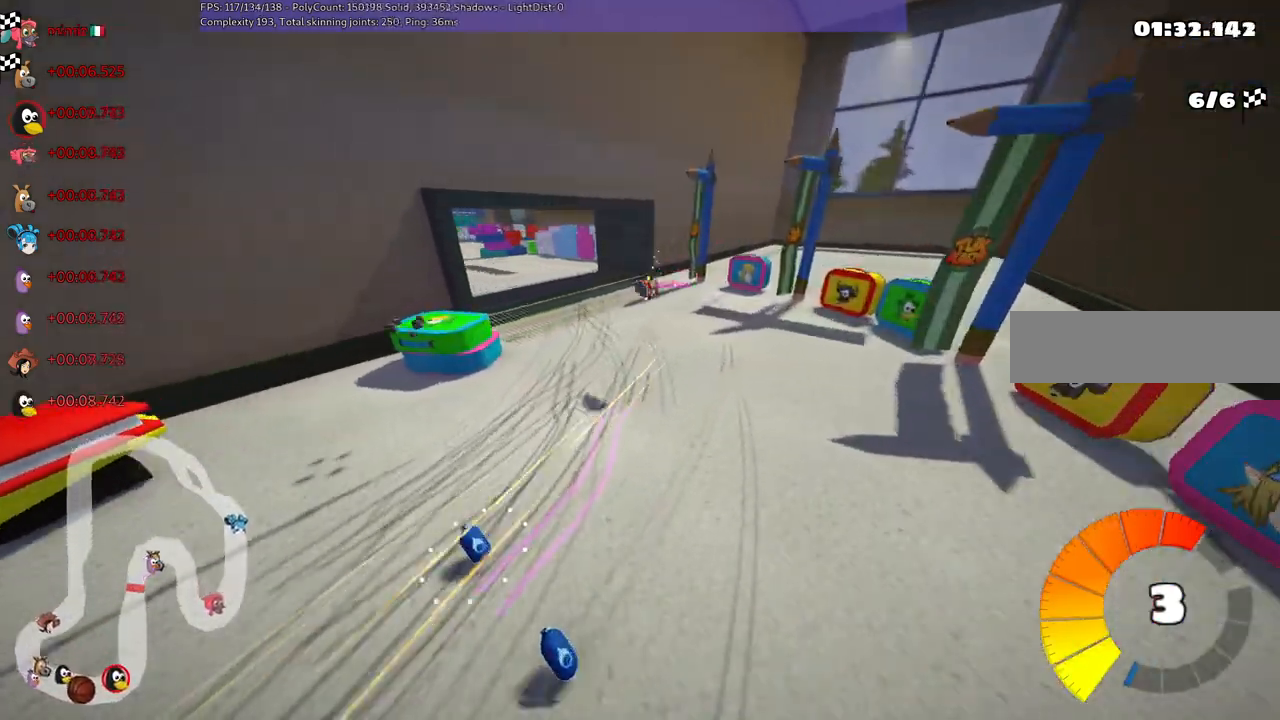
{"keys": [], "events": []}
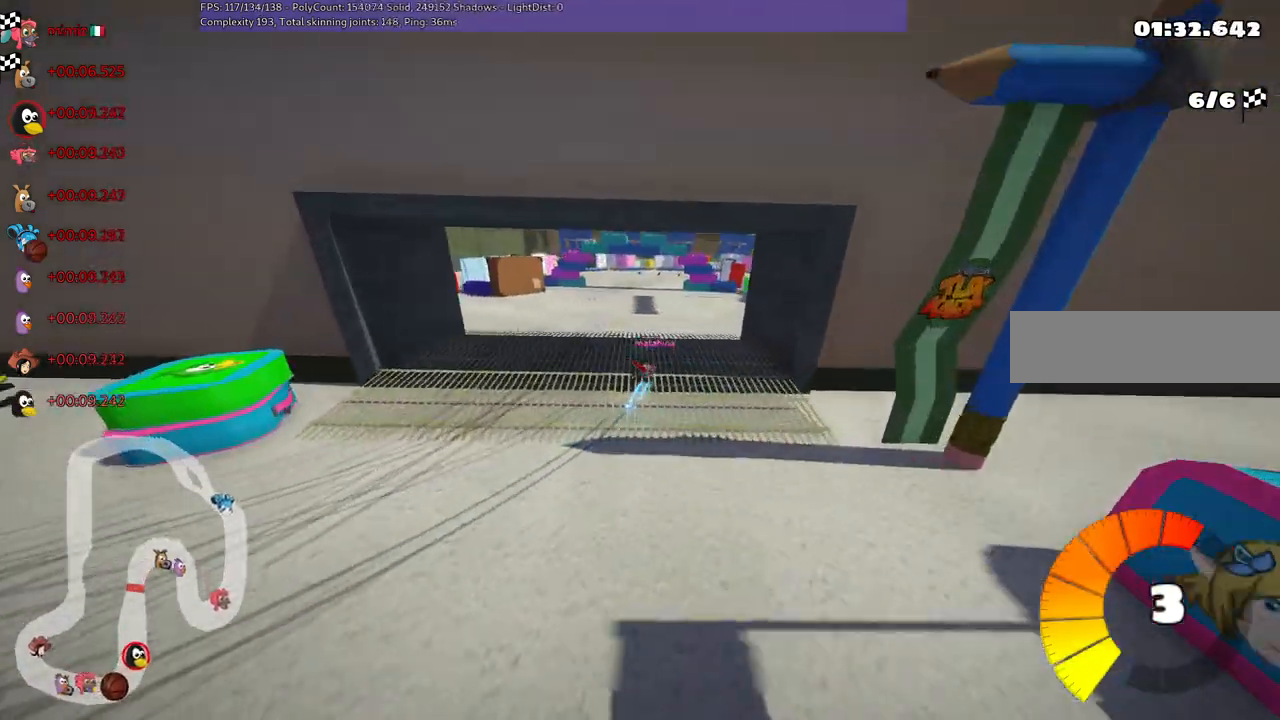
{"keys": [], "events": []}
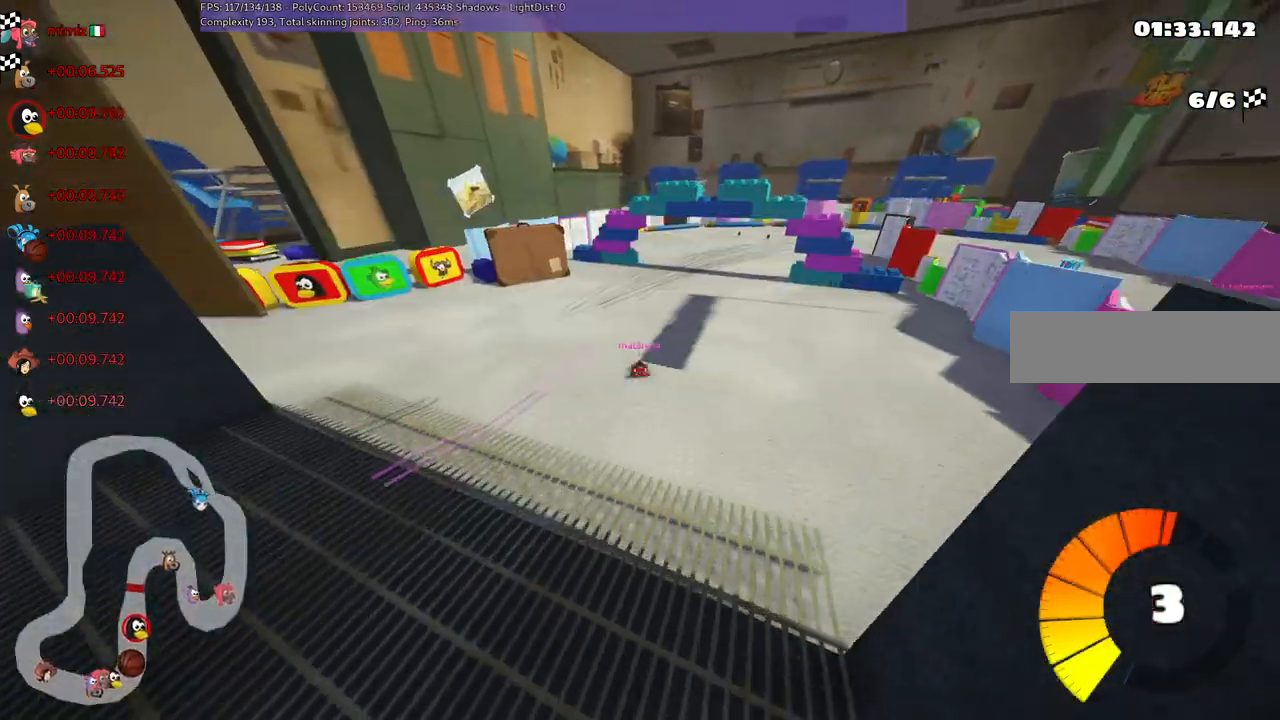
{"keys": [], "events": []}
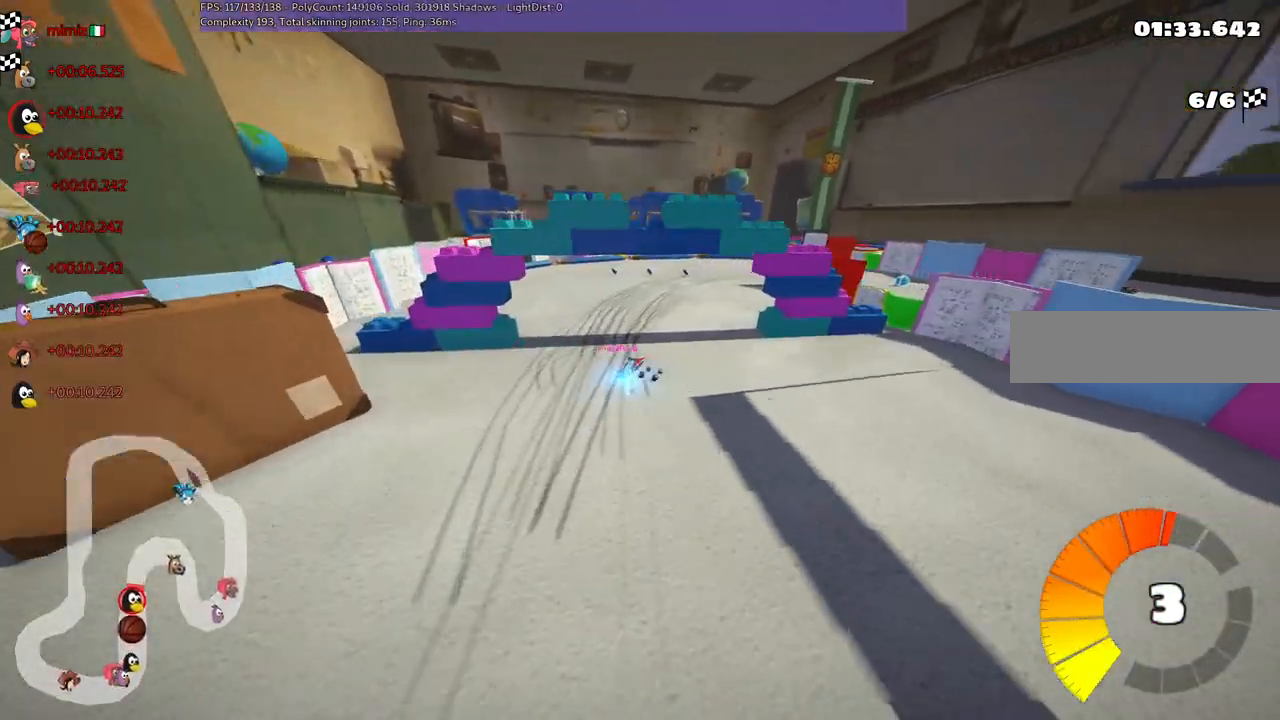
{"keys": [], "events": []}
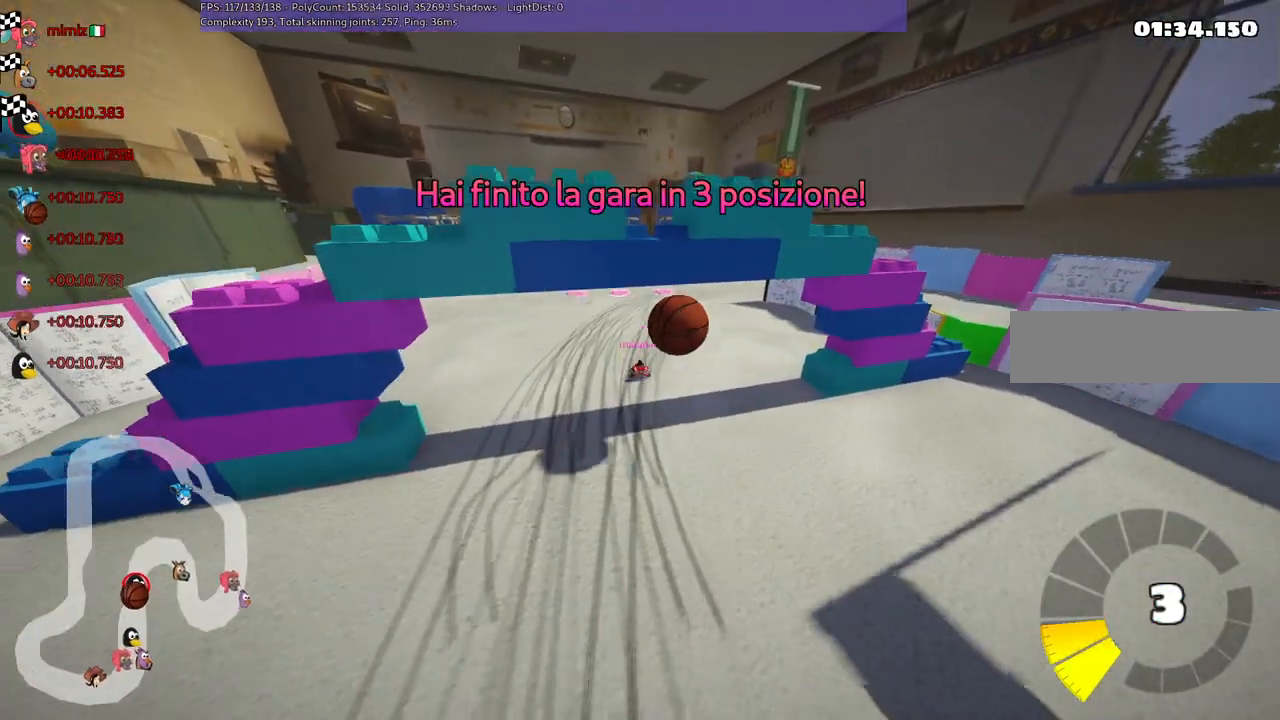
{"keys": [], "events": []}
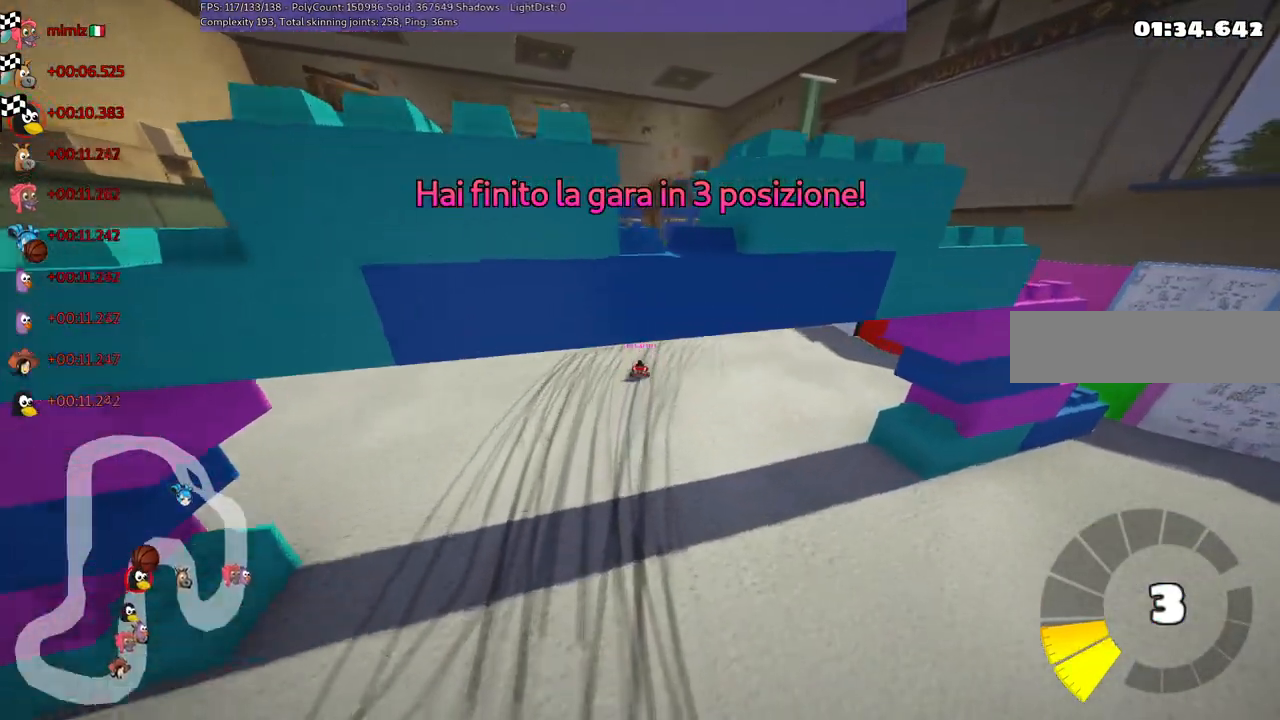
{"keys": [], "events": []}
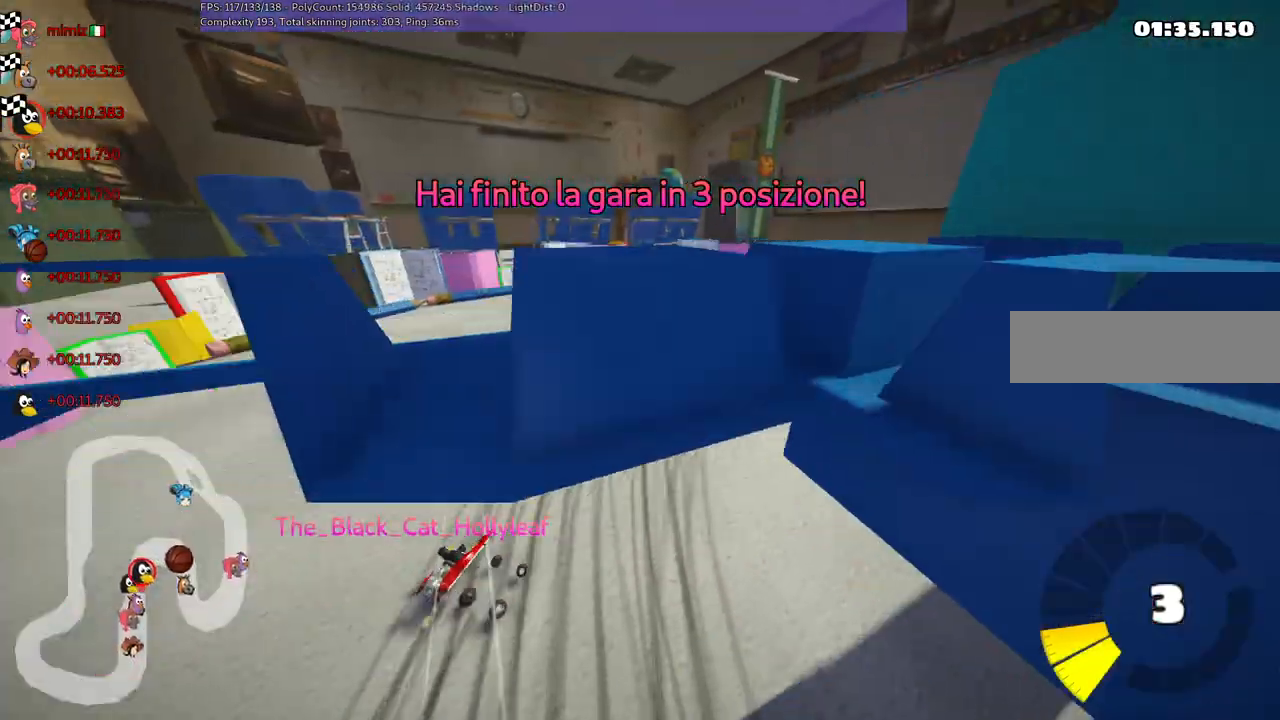
{"keys": [], "events": []}
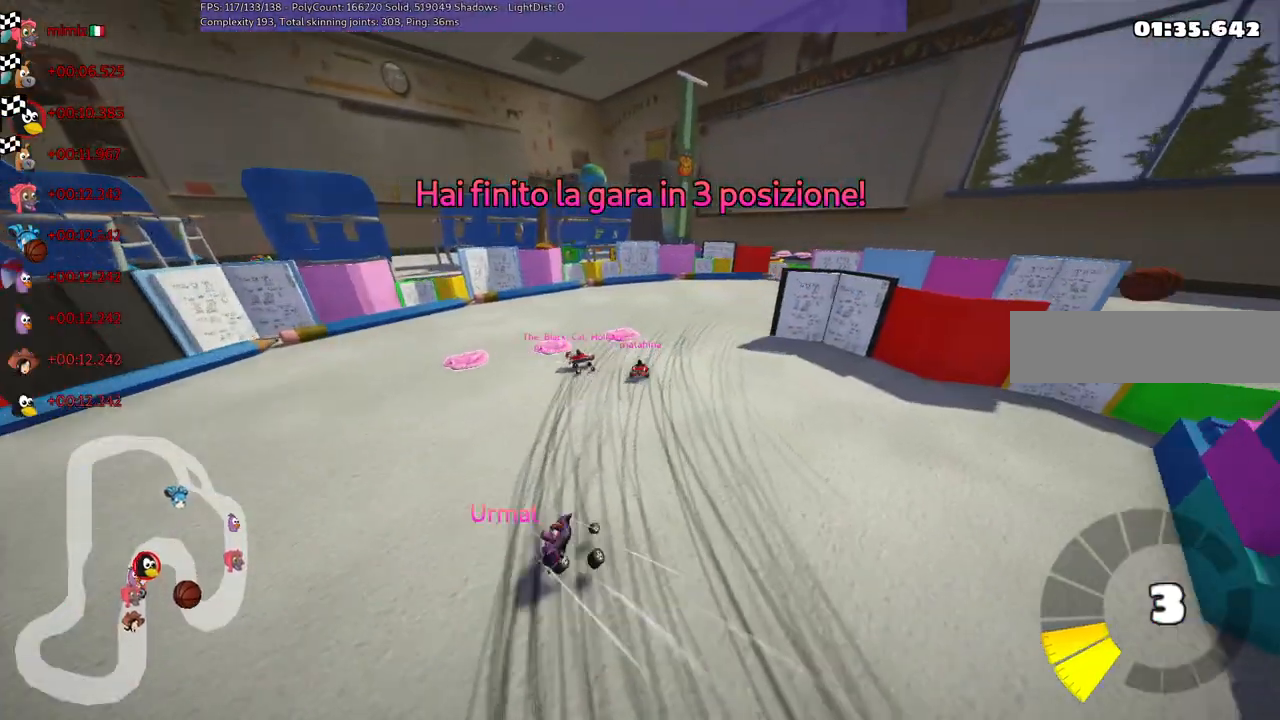
{"keys": [], "events": [[183, "right", "down"], [367, "right", "up"]]}
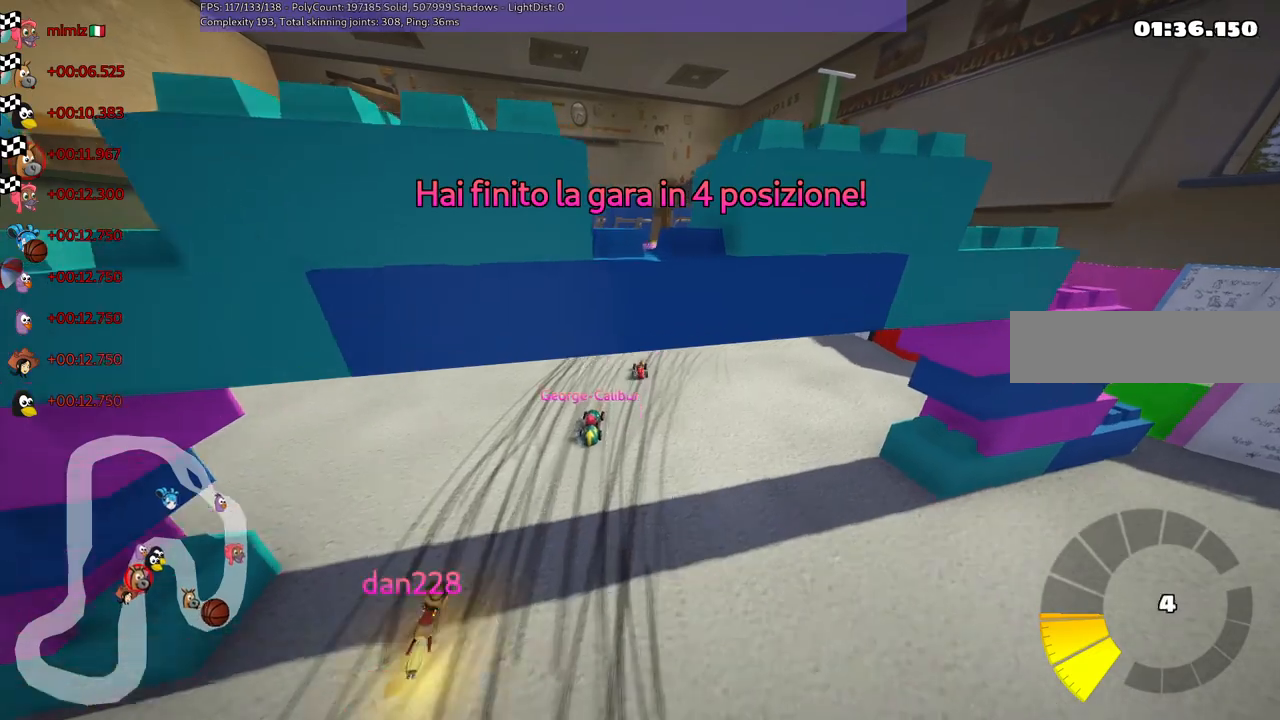
{"keys": [], "events": []}
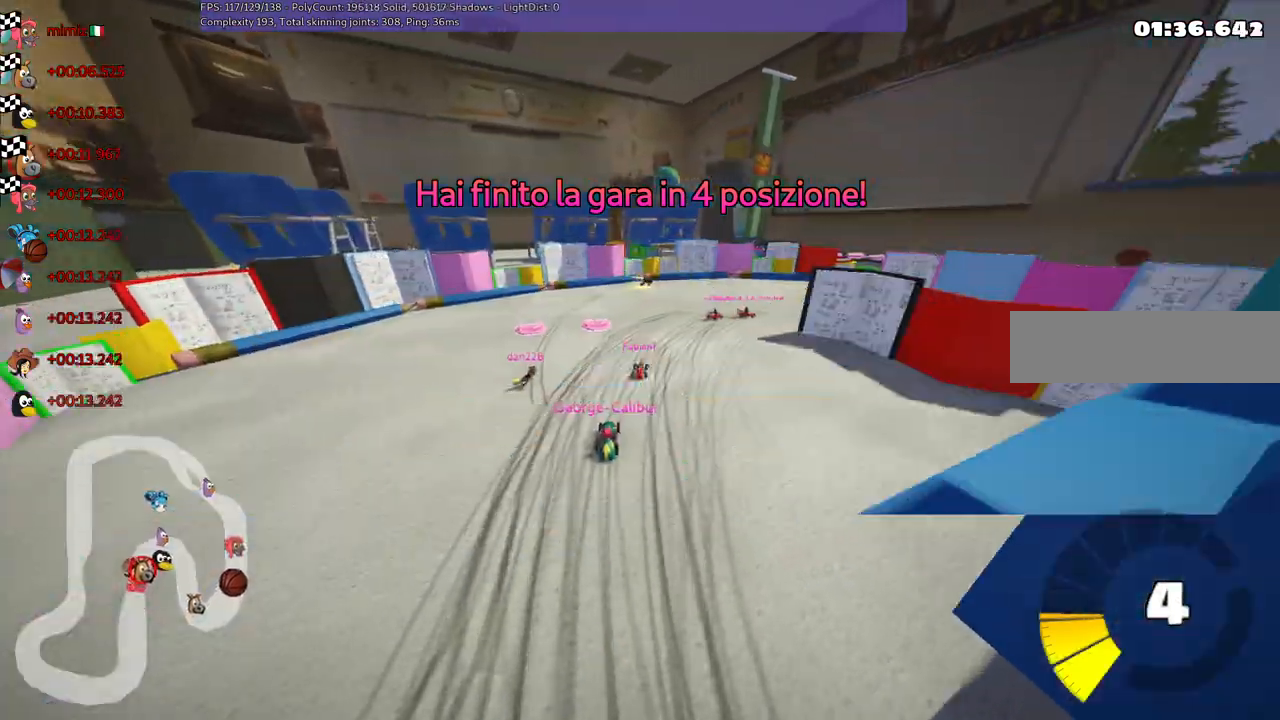
{"keys": [], "events": [[67, "right", "down"], [217, "right", "up"]]}
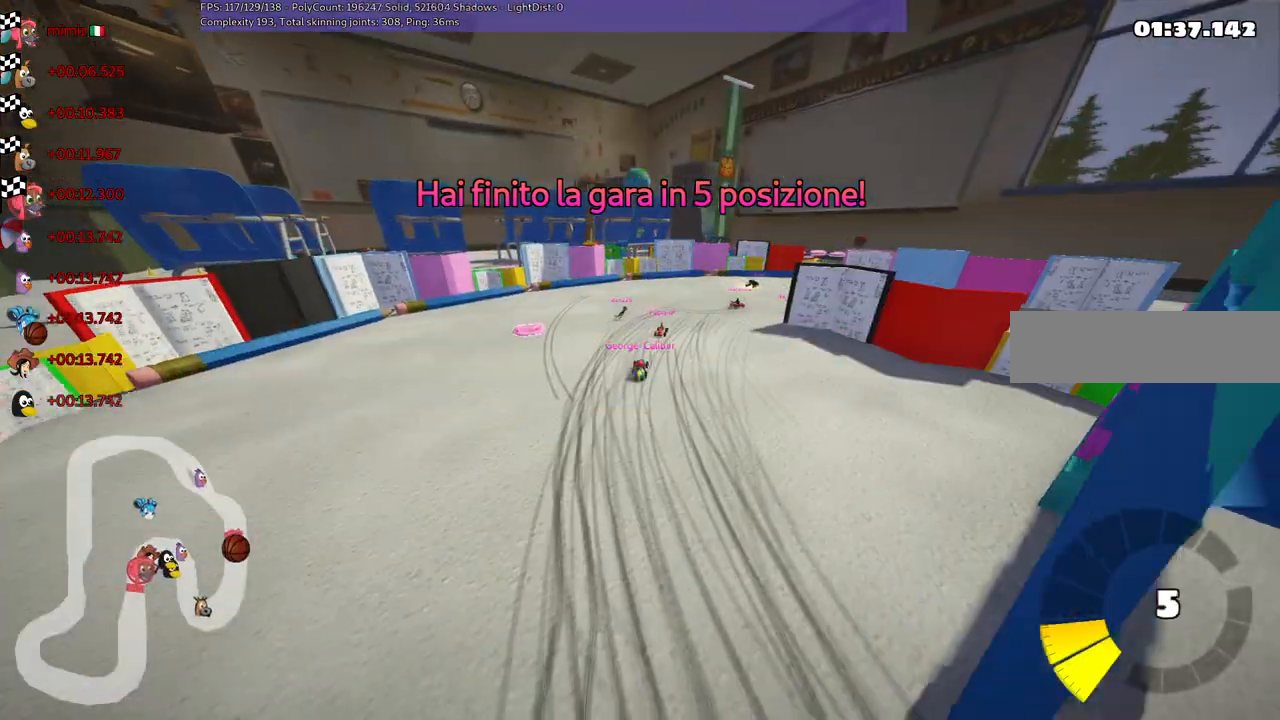
{"keys": [], "events": [[183, "right", "down"], [317, "right", "up"]]}
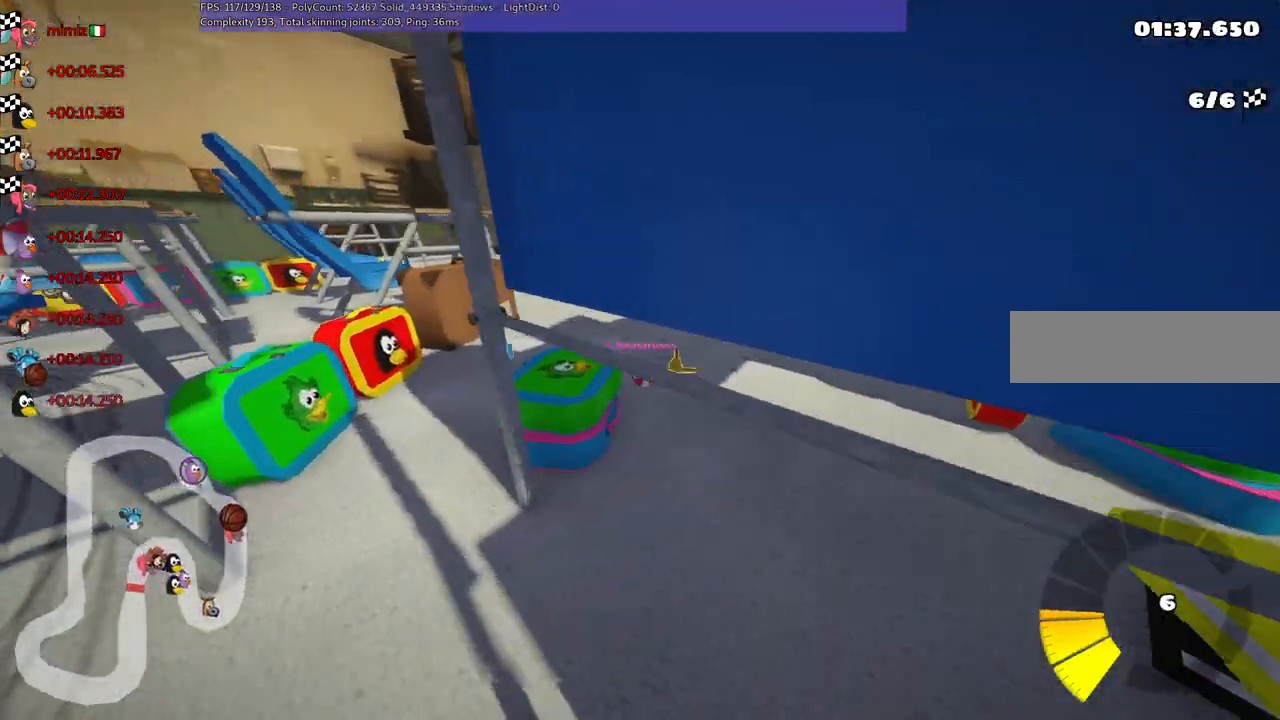
{"keys": [], "events": []}
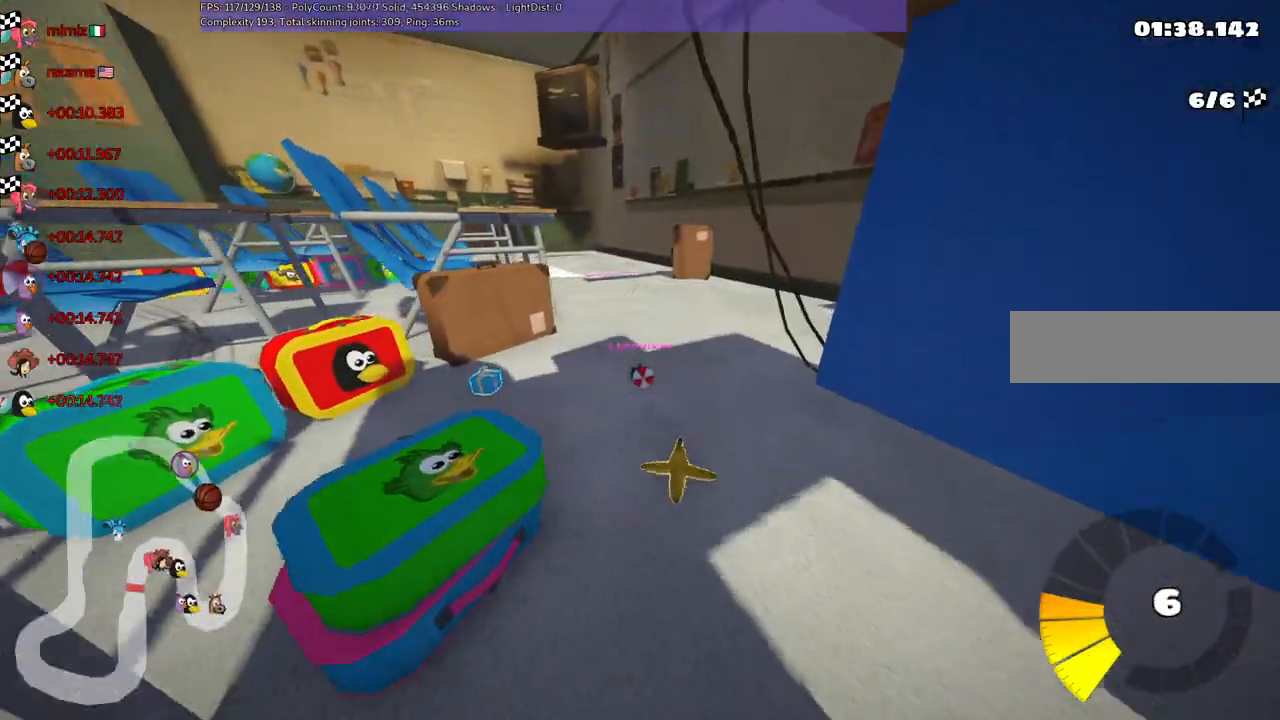
{"keys": [], "events": [[267, "right", "down"], [367, "right", "up"]]}
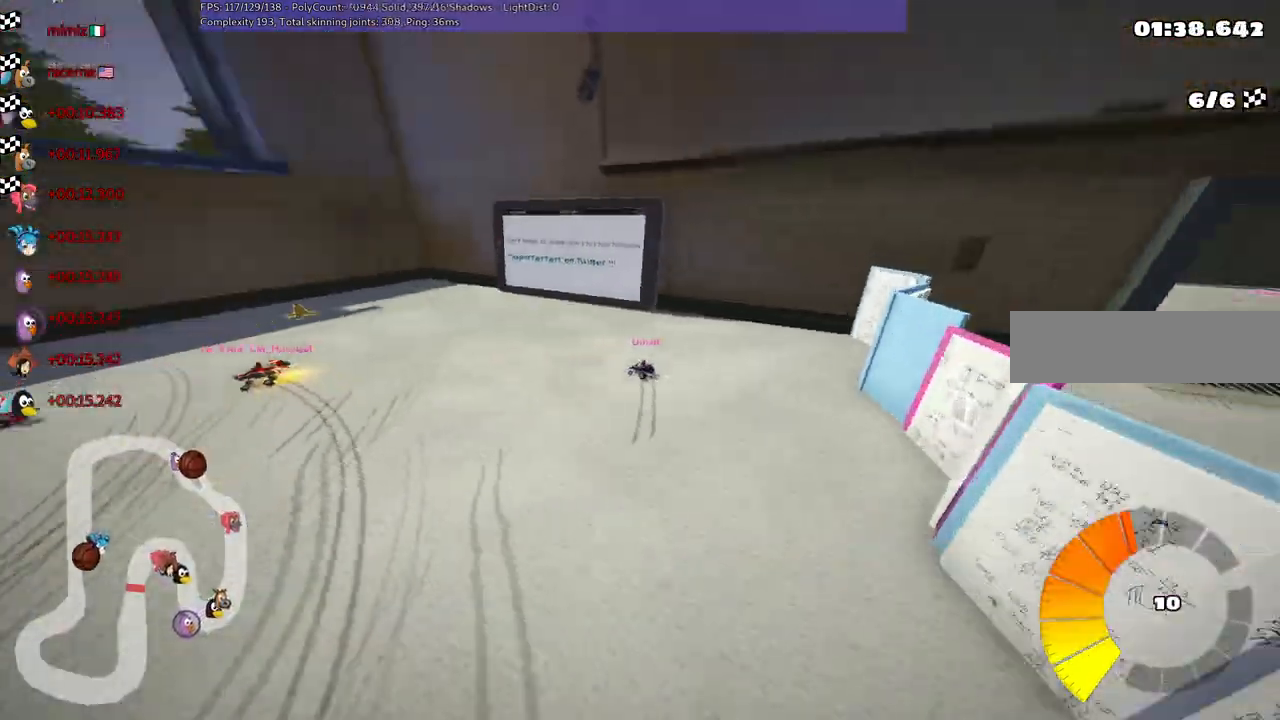
{"keys": ["left"], "events": [[467, "left", "down"]]}